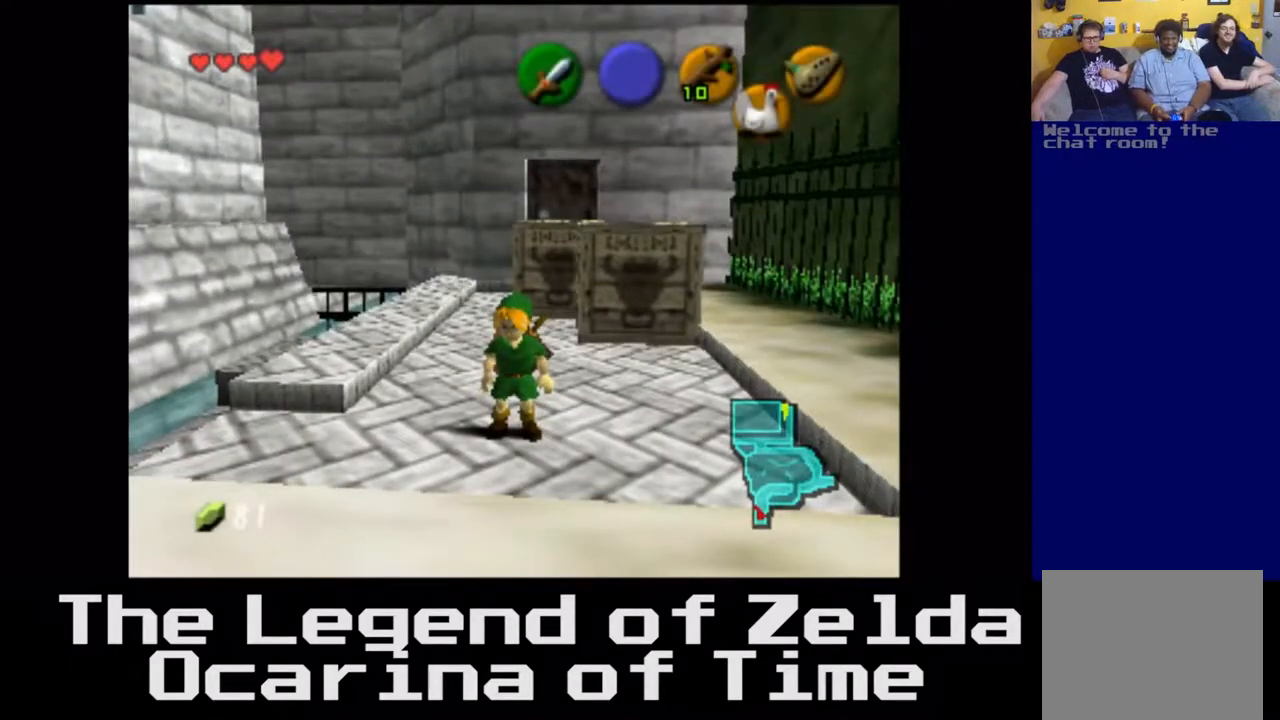
Gameplay with a controller (Xbox layout); each line is a JSON object with the inputs held at the frame after it. "events" lists button and stick changes between this image and that frame as [ms after this image, input, new state], when the widget could be followed in between. Not read: L3 R3.
{"buttons": [], "left_stick": "up-right", "right_stick": "center", "events": [[217, "left_stick", "up-right"]]}
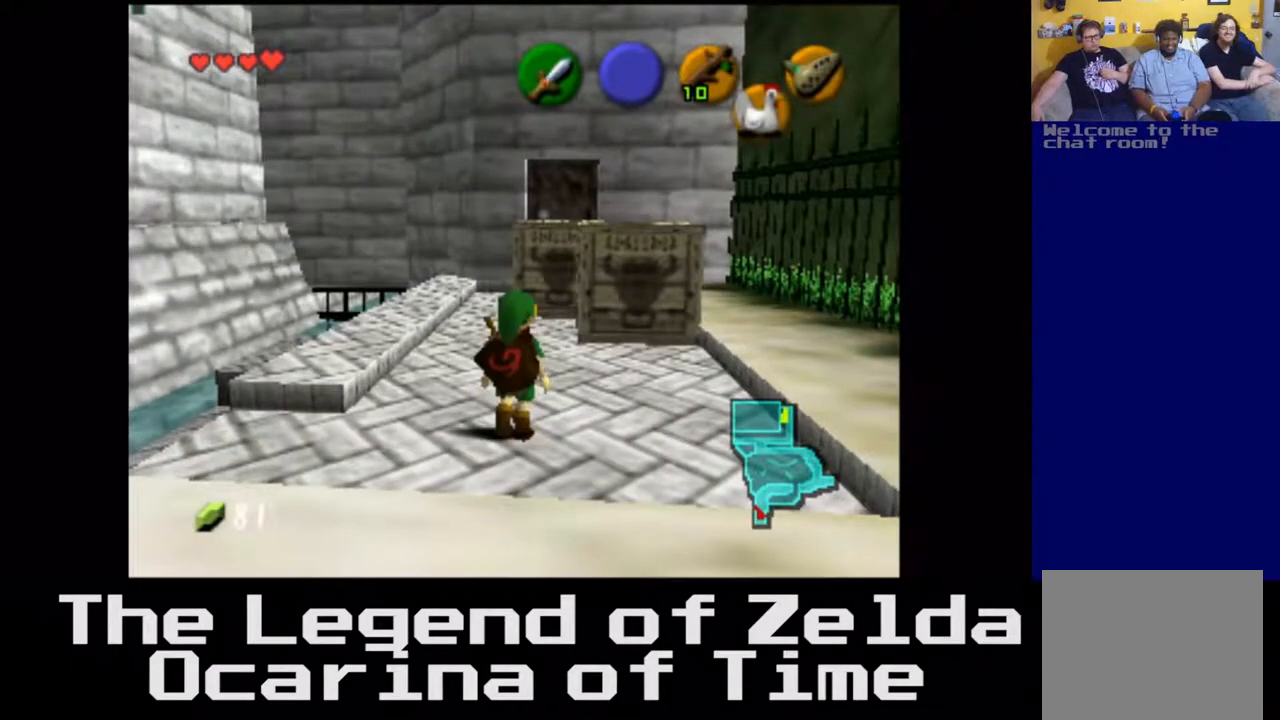
{"buttons": [], "left_stick": "center", "right_stick": "center", "events": [[83, "left_stick", "up"], [333, "left_stick", "center"]]}
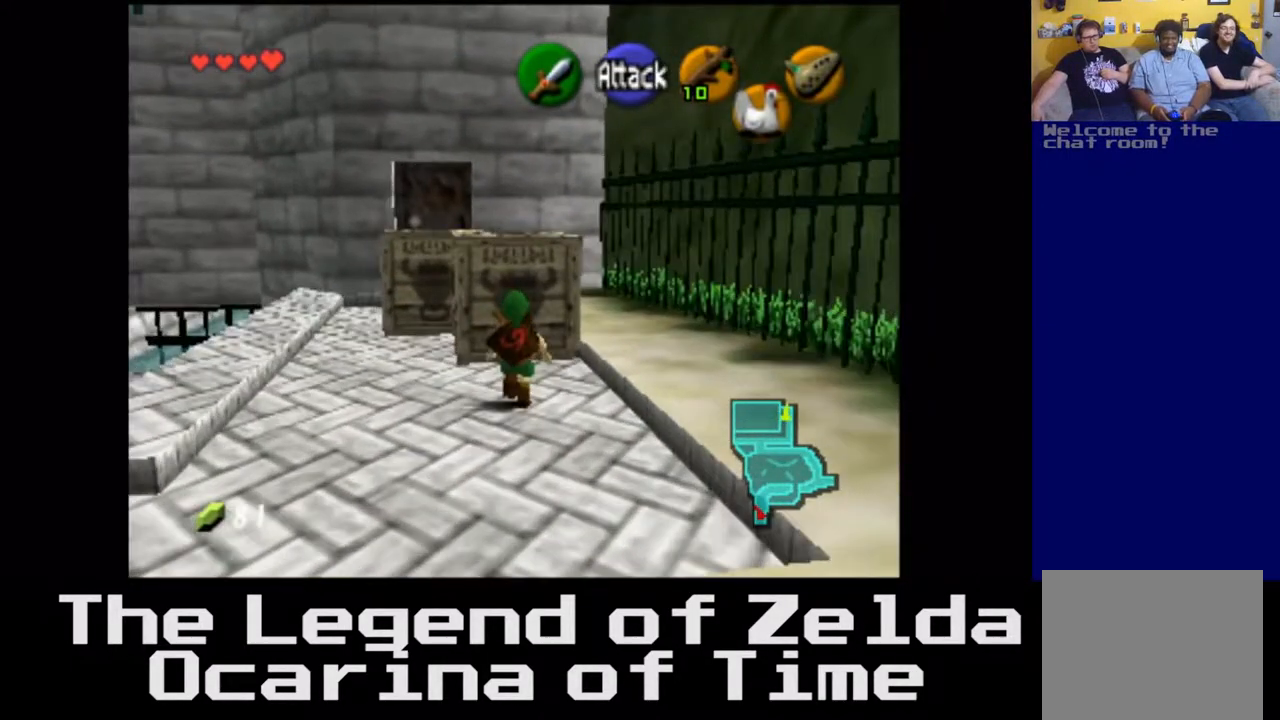
{"buttons": [], "left_stick": "up", "right_stick": "center", "events": [[450, "left_stick", "up"]]}
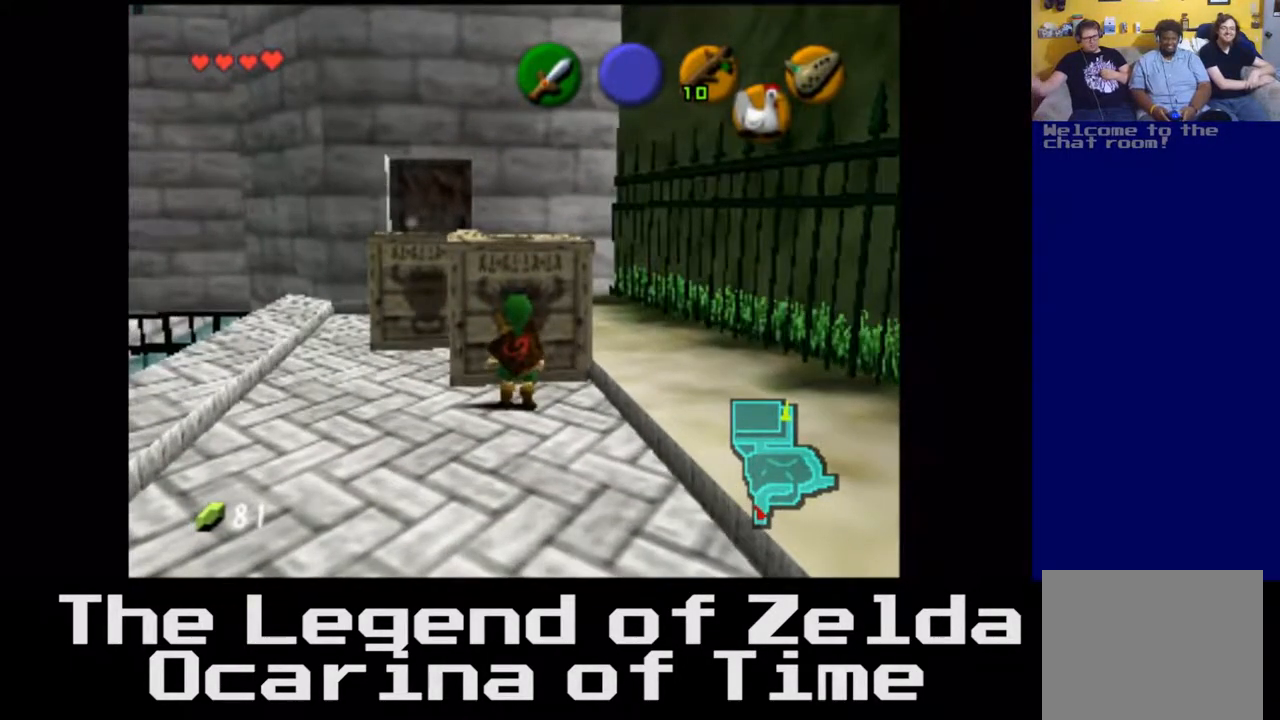
{"buttons": [], "left_stick": "center", "right_stick": "center", "events": [[217, "left_stick", "center"]]}
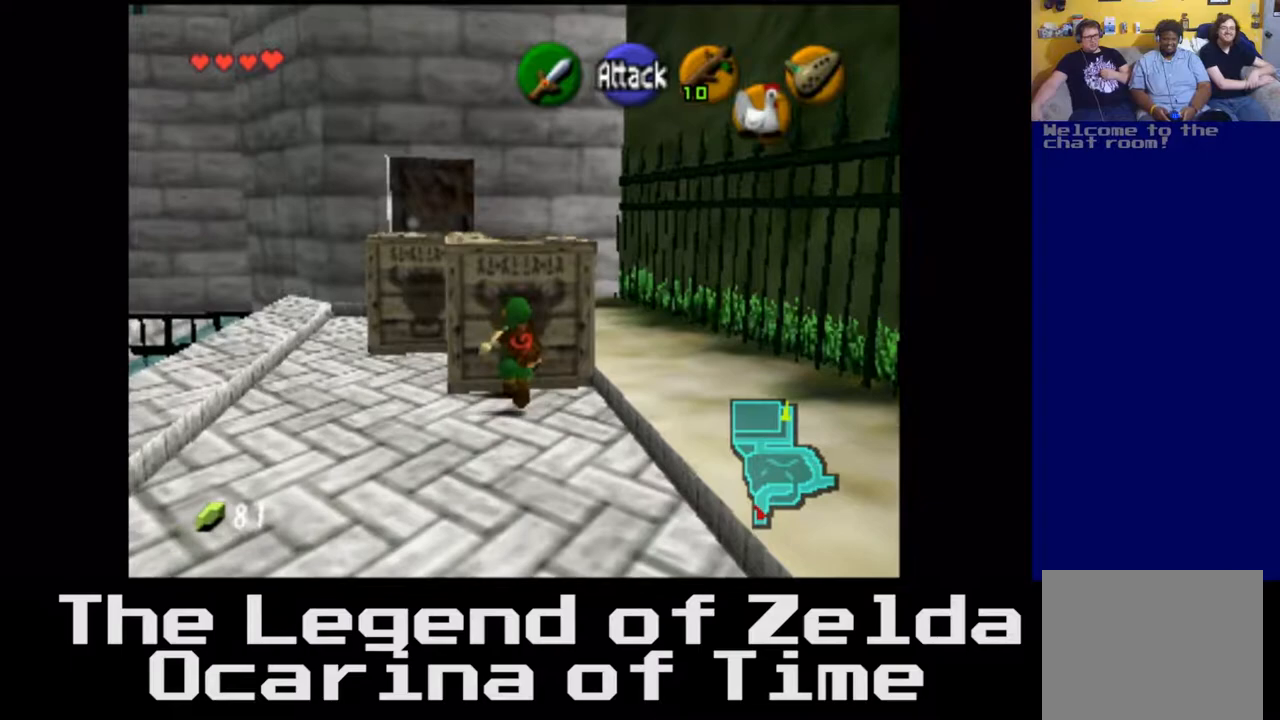
{"buttons": [], "left_stick": "center", "right_stick": "center", "events": []}
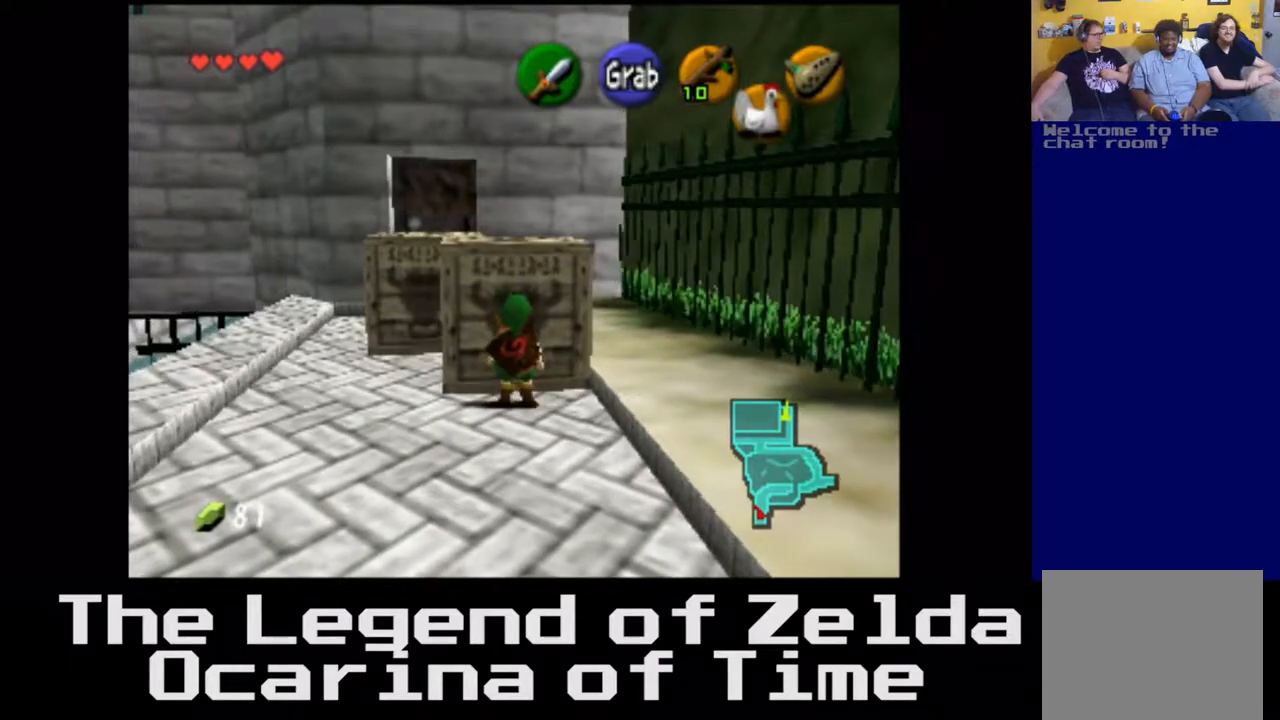
{"buttons": ["A"], "left_stick": "center", "right_stick": "center", "events": [[400, "A", "down"]]}
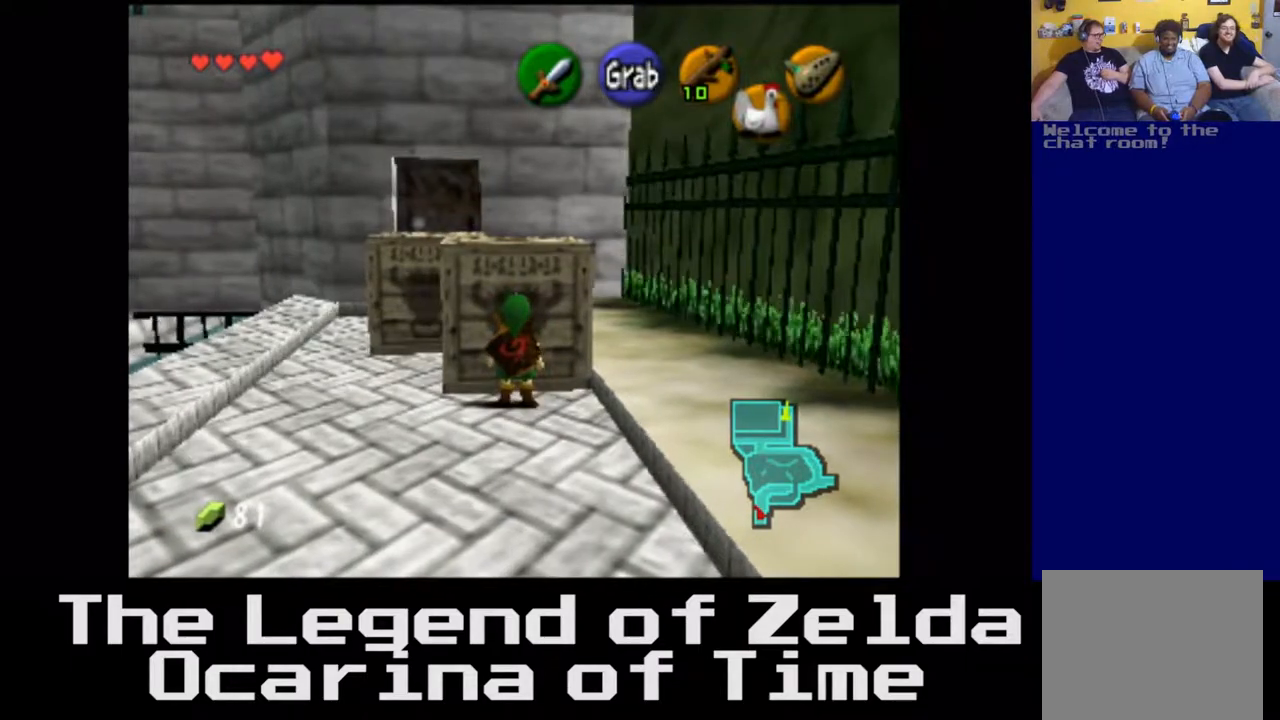
{"buttons": ["A"], "left_stick": "center", "right_stick": "center", "events": []}
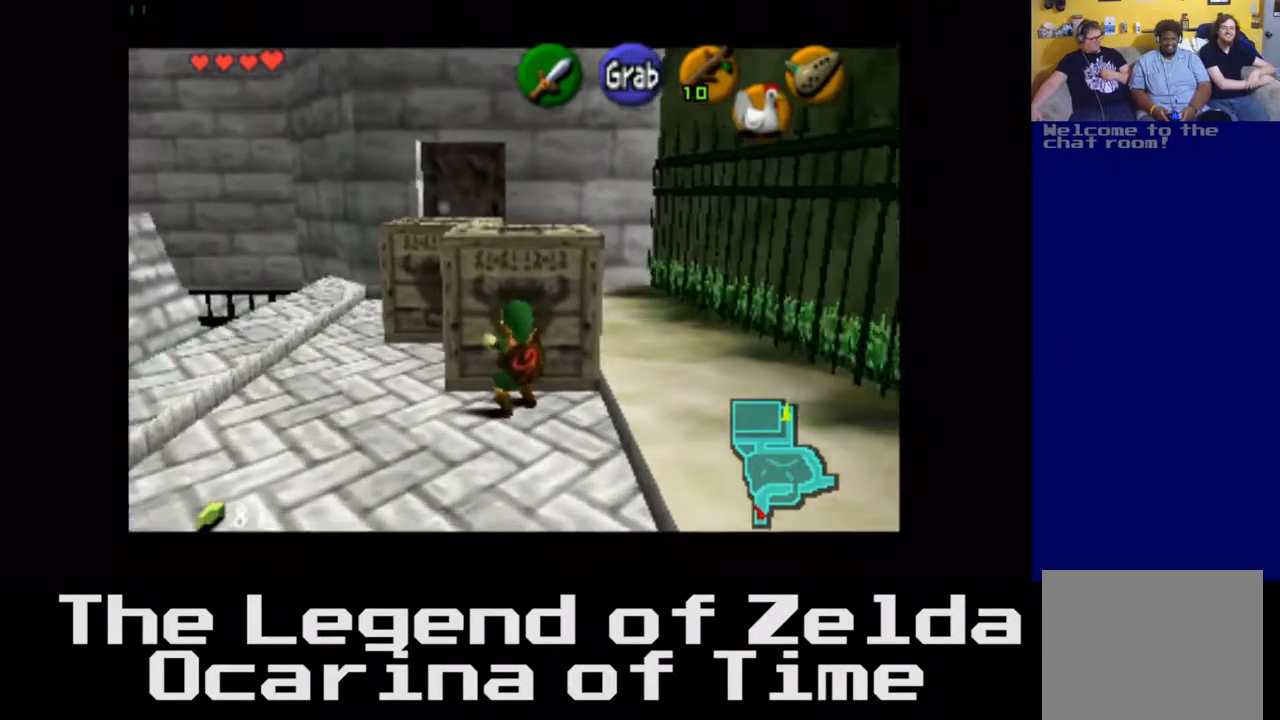
{"buttons": ["A"], "left_stick": "down", "right_stick": "center", "events": [[300, "left_stick", "down"]]}
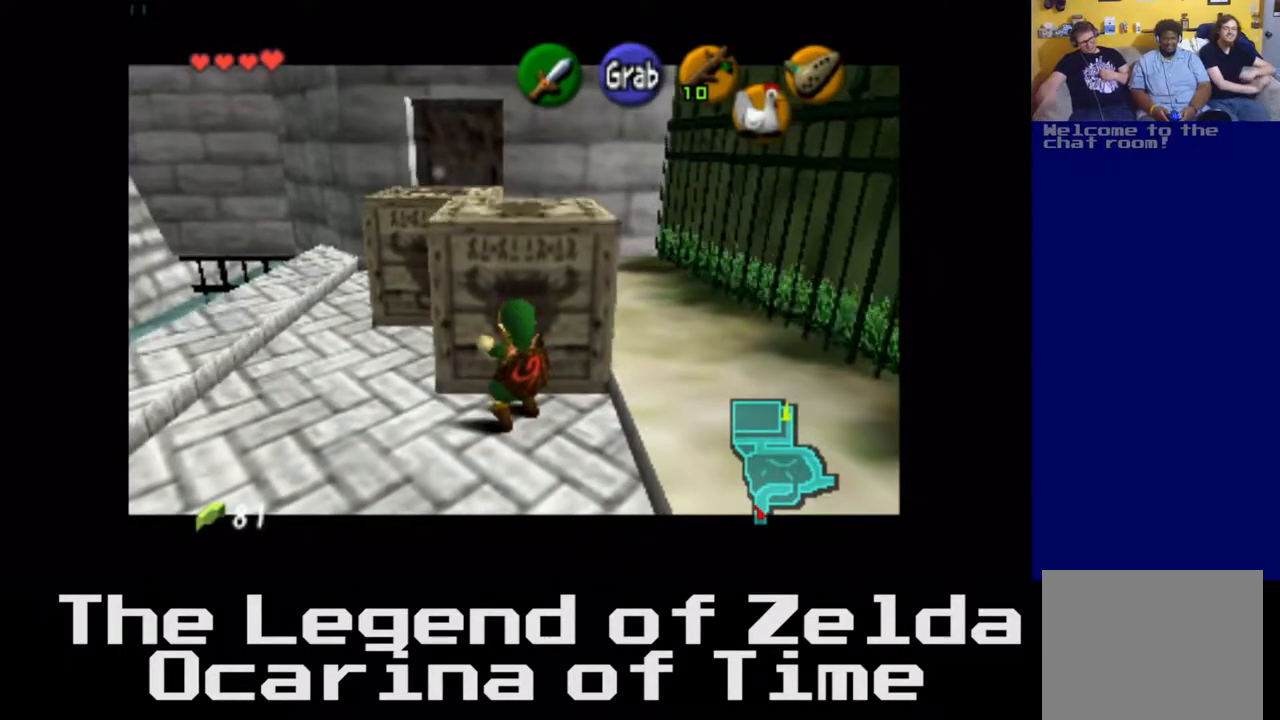
{"buttons": ["A"], "left_stick": "down", "right_stick": "center", "events": []}
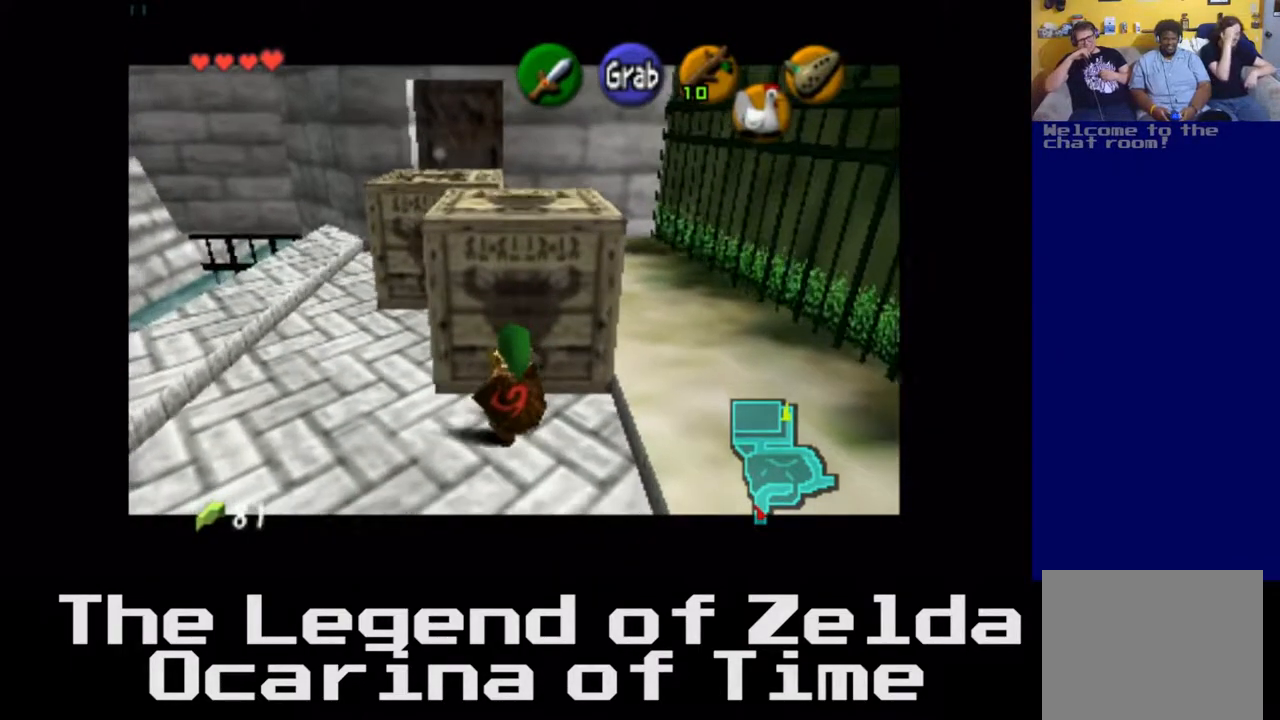
{"buttons": ["A"], "left_stick": "down", "right_stick": "center", "events": []}
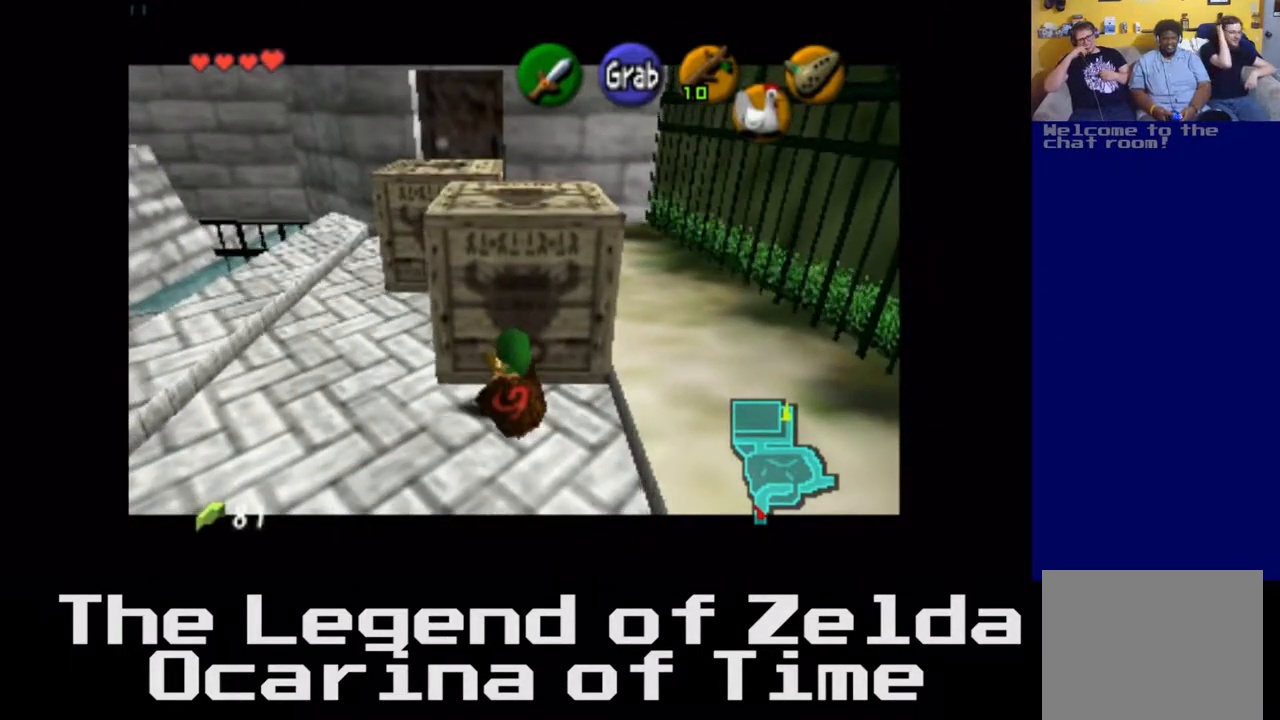
{"buttons": ["A"], "left_stick": "down", "right_stick": "center", "events": []}
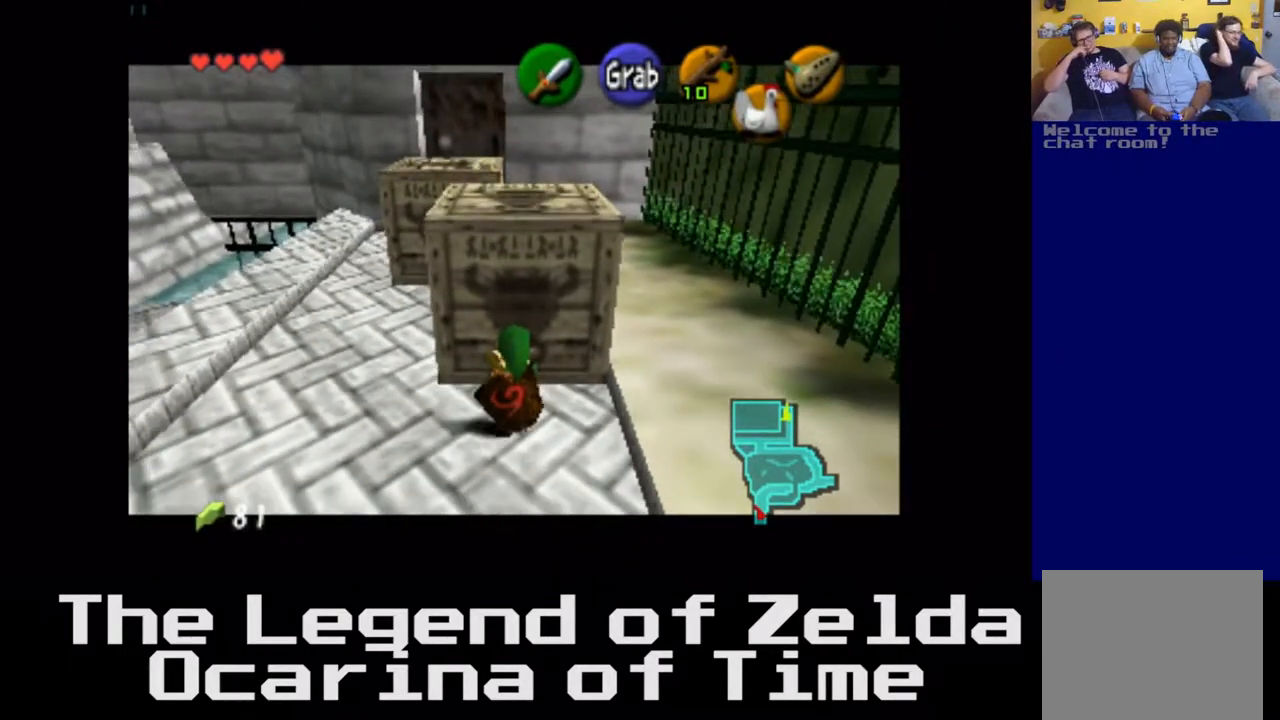
{"buttons": ["A"], "left_stick": "down", "right_stick": "center", "events": []}
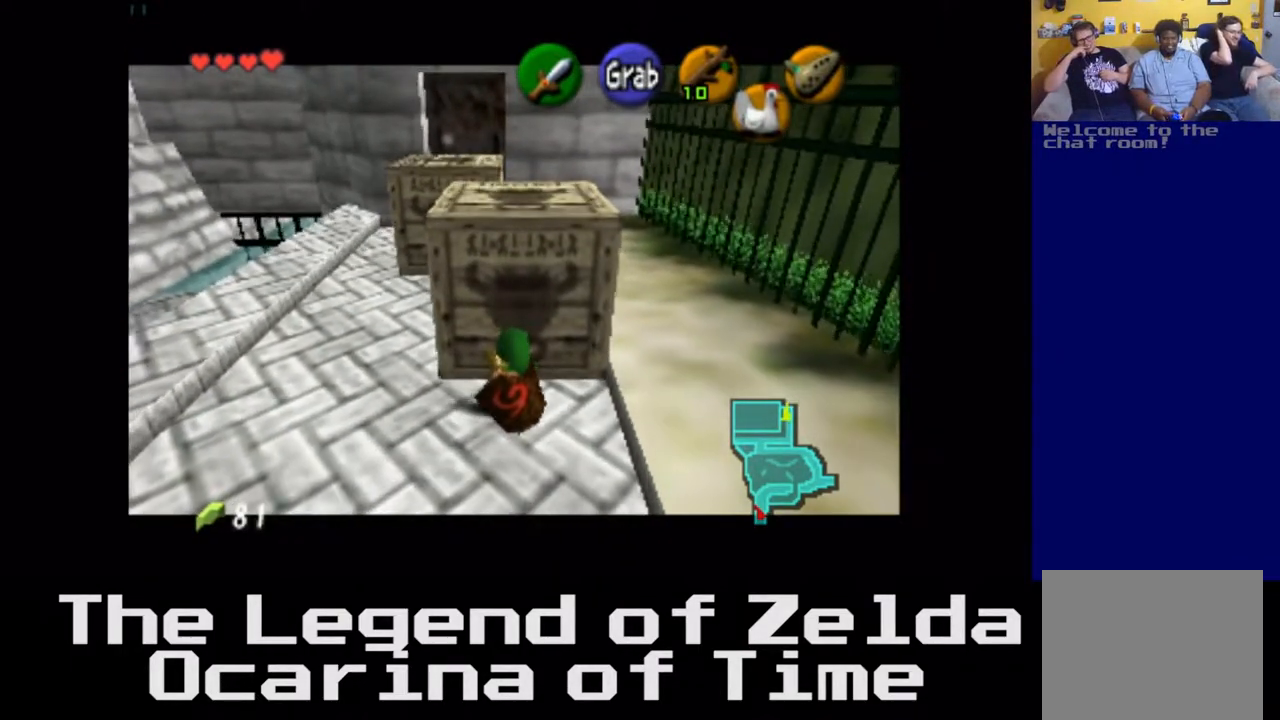
{"buttons": ["A"], "left_stick": "down", "right_stick": "center", "events": []}
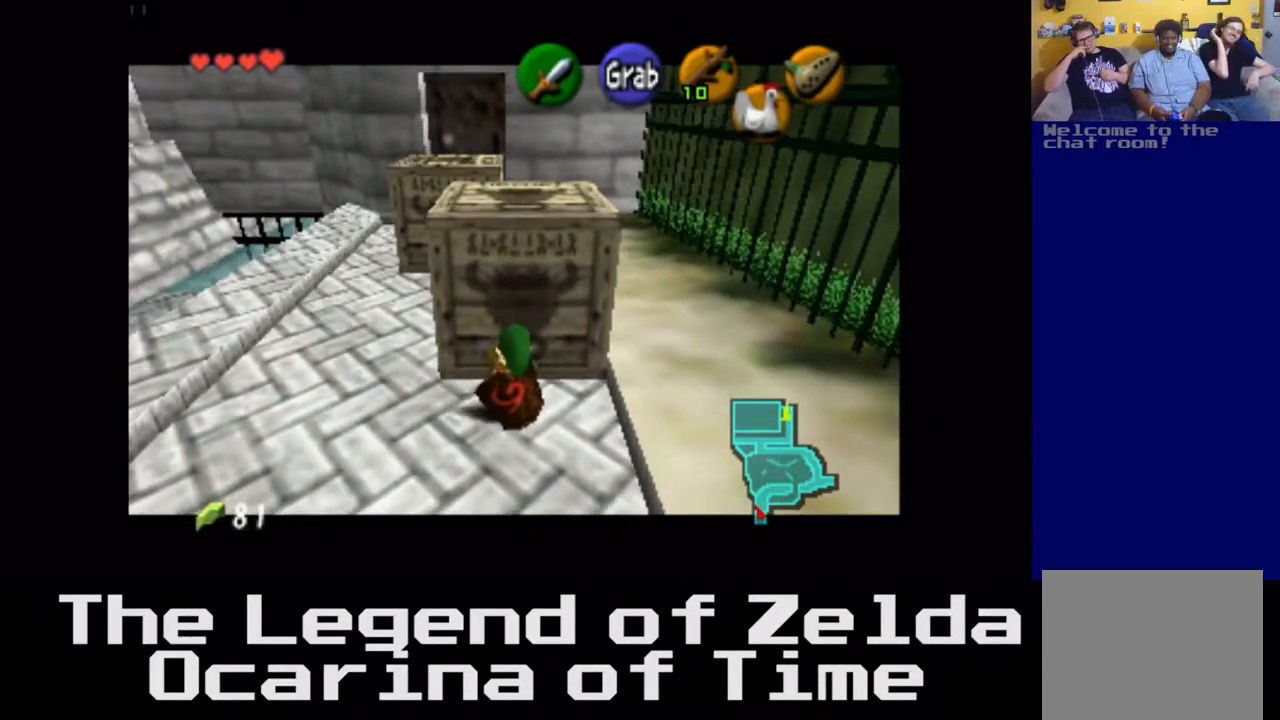
{"buttons": ["A"], "left_stick": "down", "right_stick": "center", "events": []}
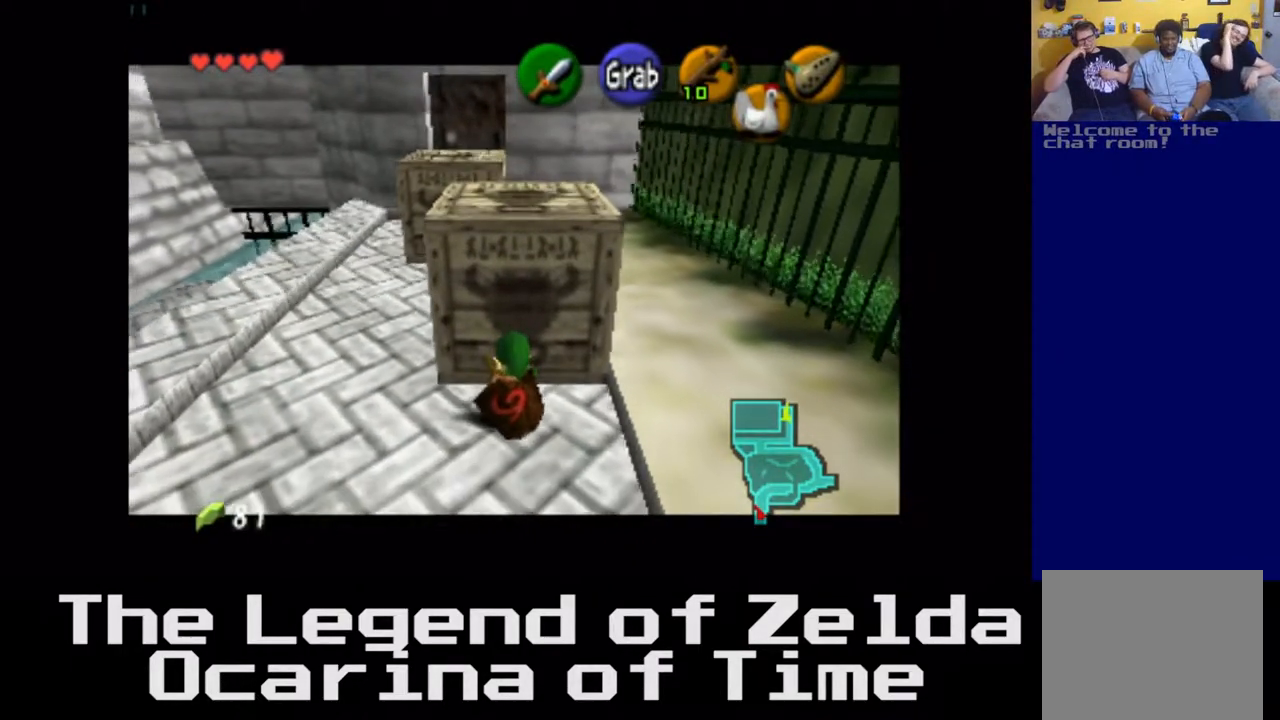
{"buttons": ["A"], "left_stick": "down", "right_stick": "center", "events": []}
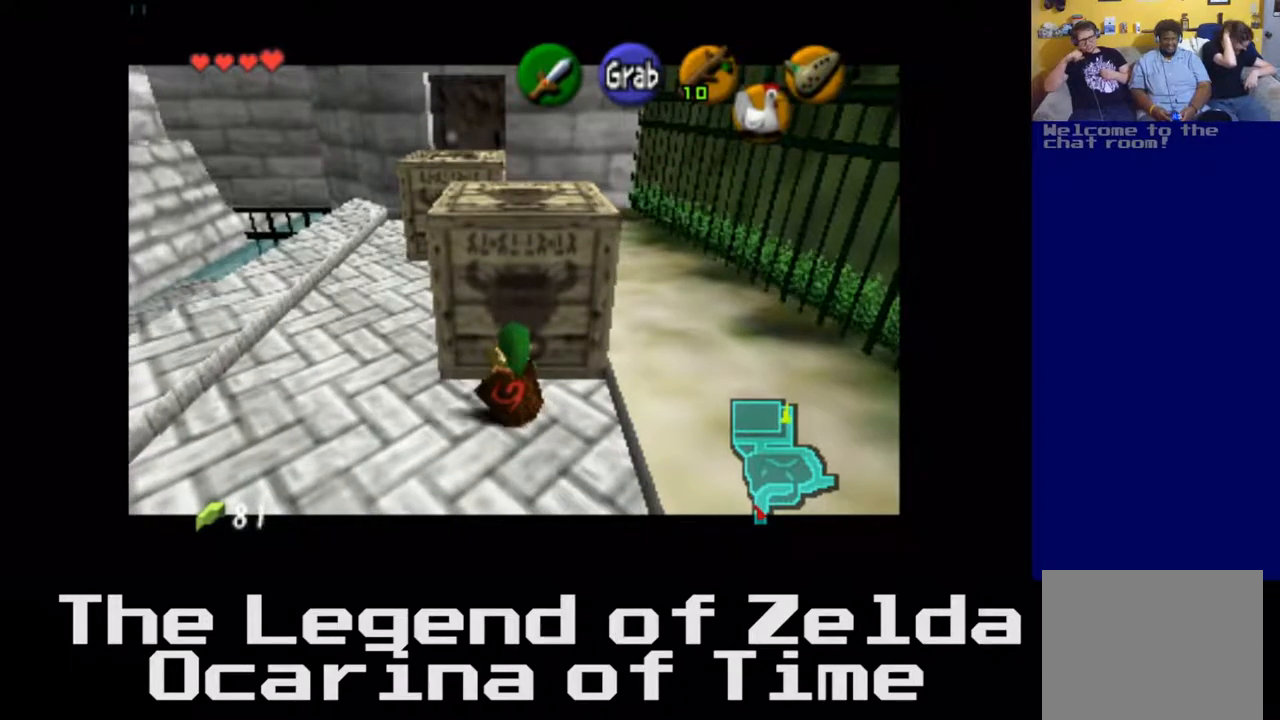
{"buttons": ["A"], "left_stick": "down", "right_stick": "center", "events": []}
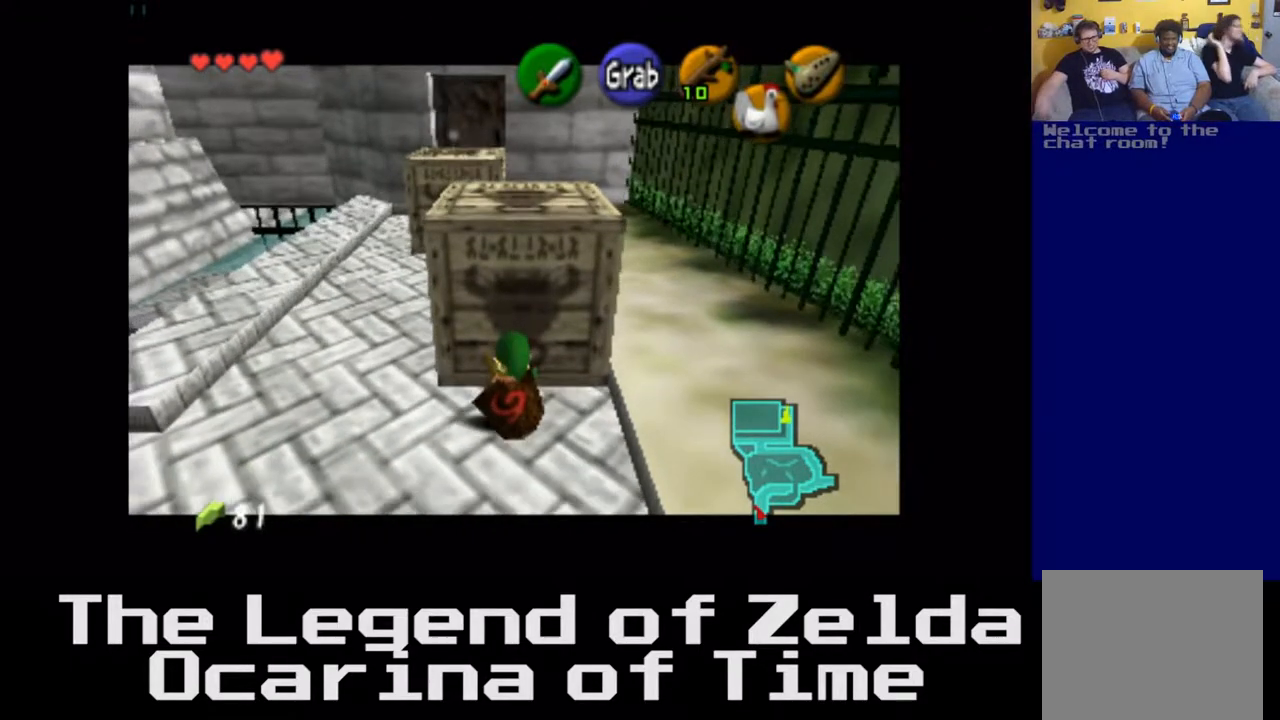
{"buttons": ["A"], "left_stick": "down", "right_stick": "center", "events": []}
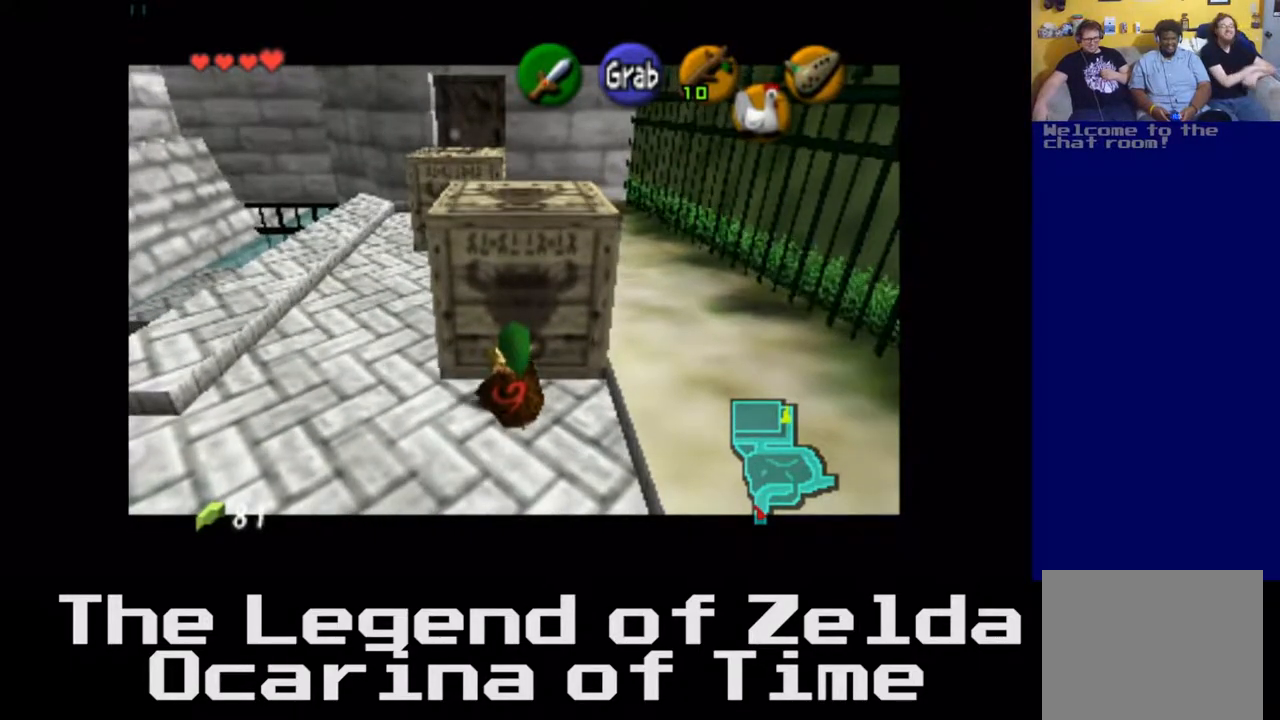
{"buttons": ["A"], "left_stick": "down", "right_stick": "center", "events": []}
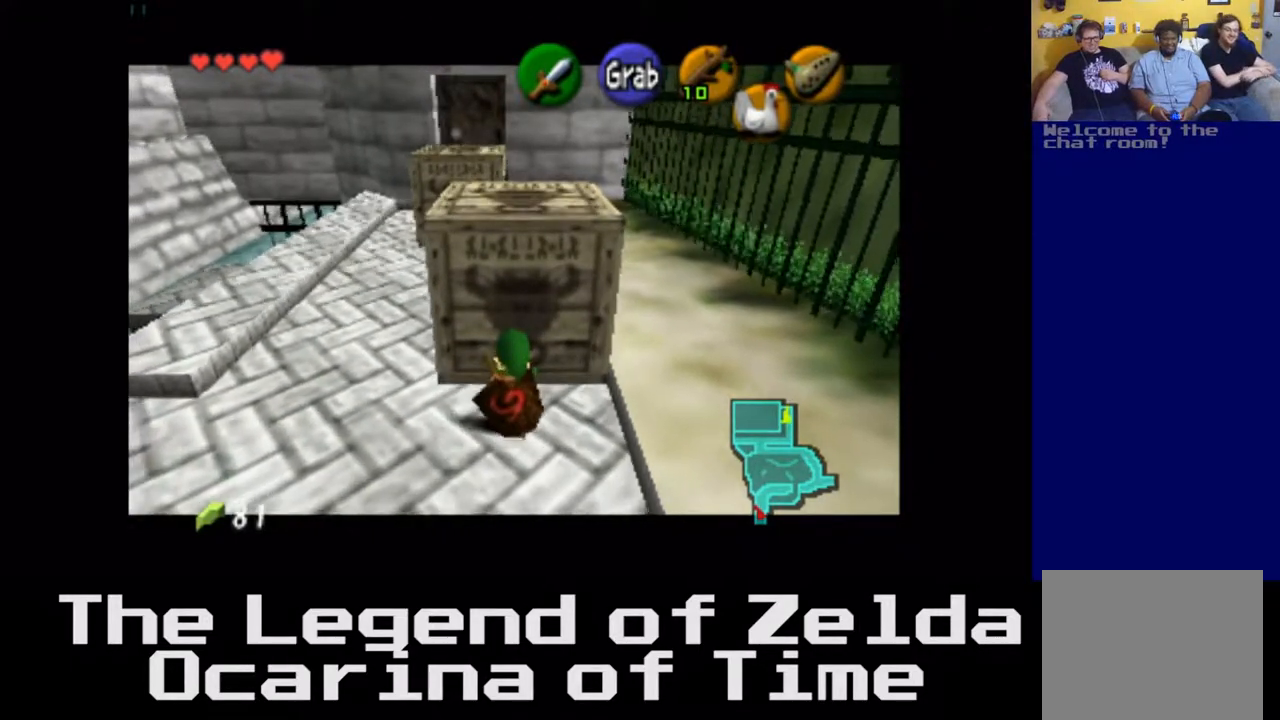
{"buttons": ["A"], "left_stick": "down", "right_stick": "center", "events": []}
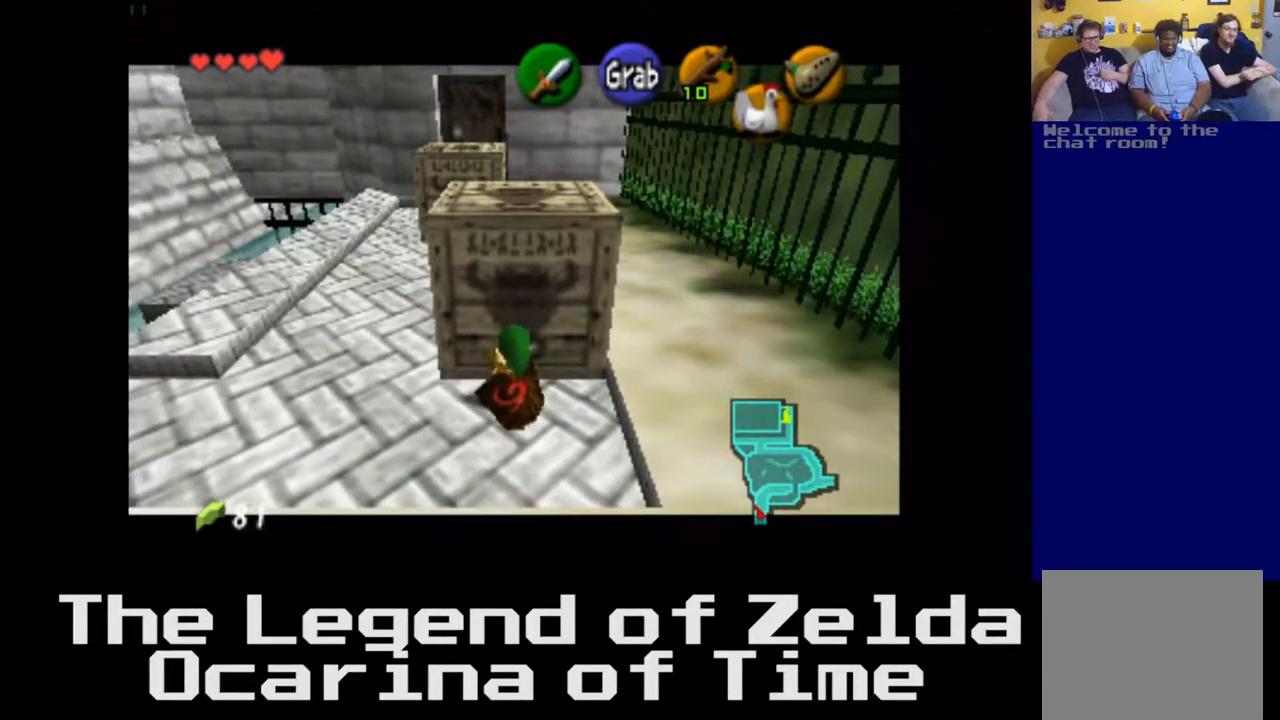
{"buttons": ["A"], "left_stick": "down", "right_stick": "center", "events": []}
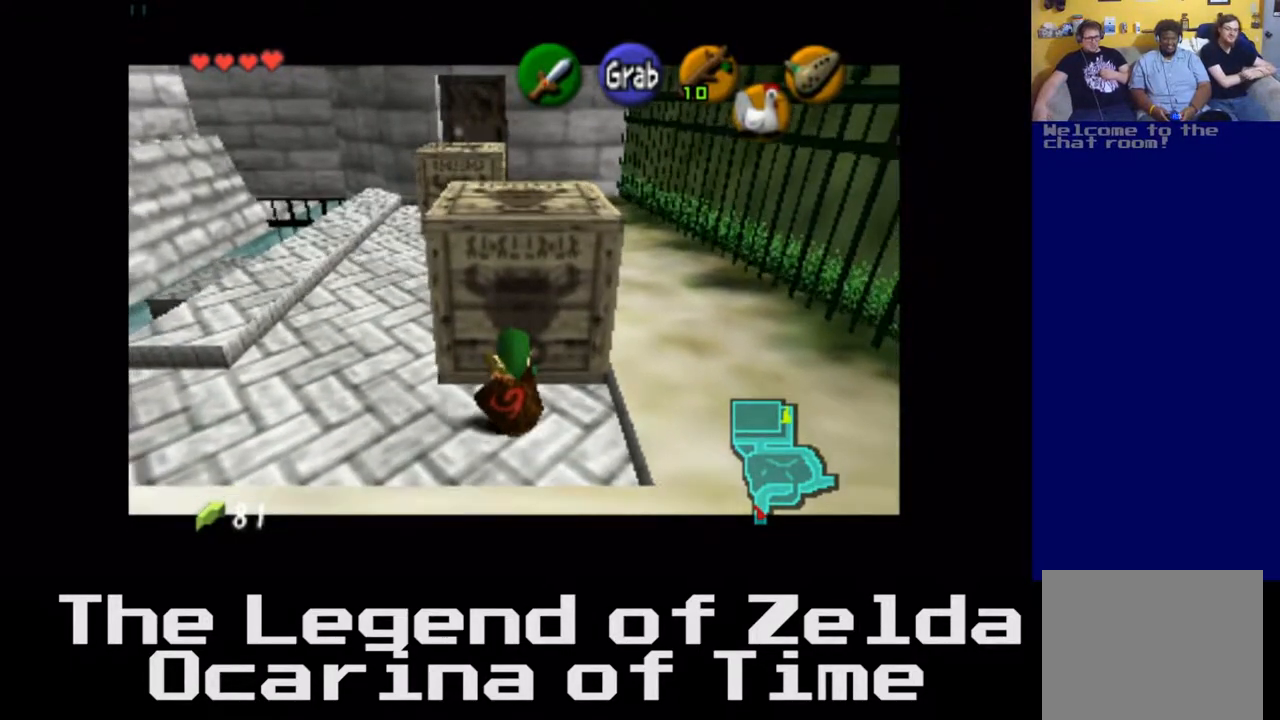
{"buttons": ["A"], "left_stick": "down", "right_stick": "center", "events": []}
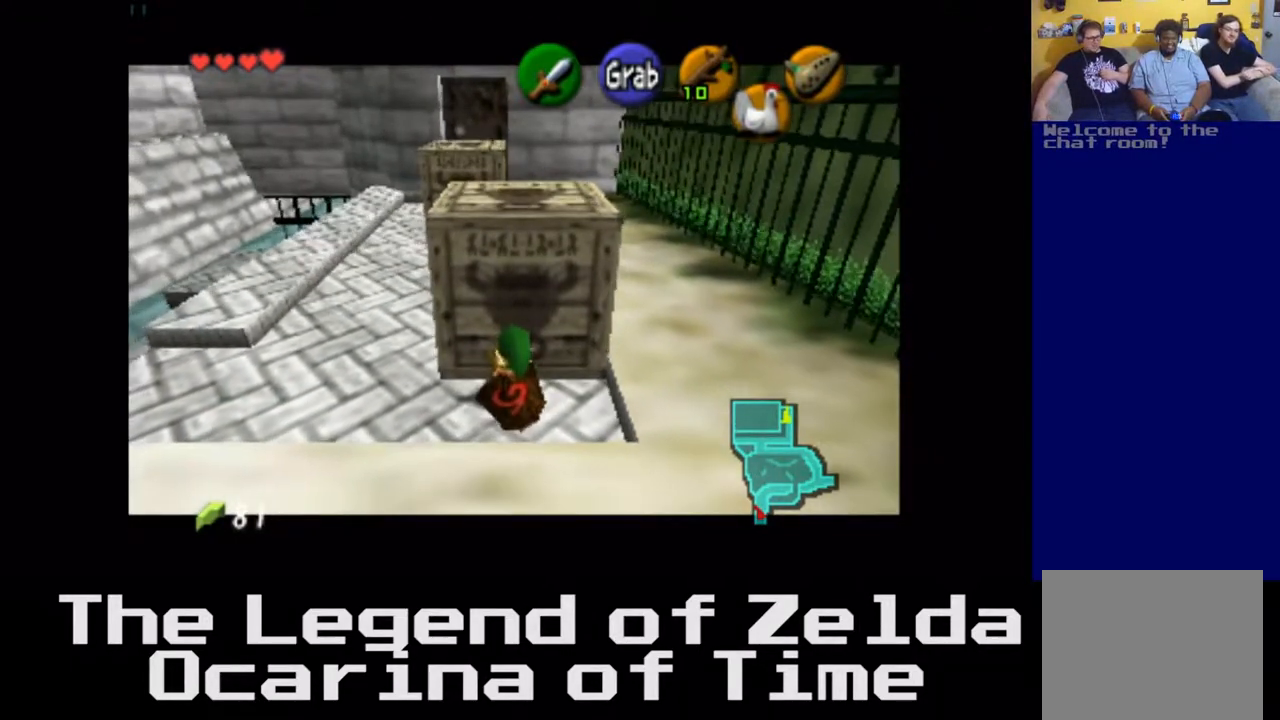
{"buttons": ["A"], "left_stick": "down", "right_stick": "center", "events": []}
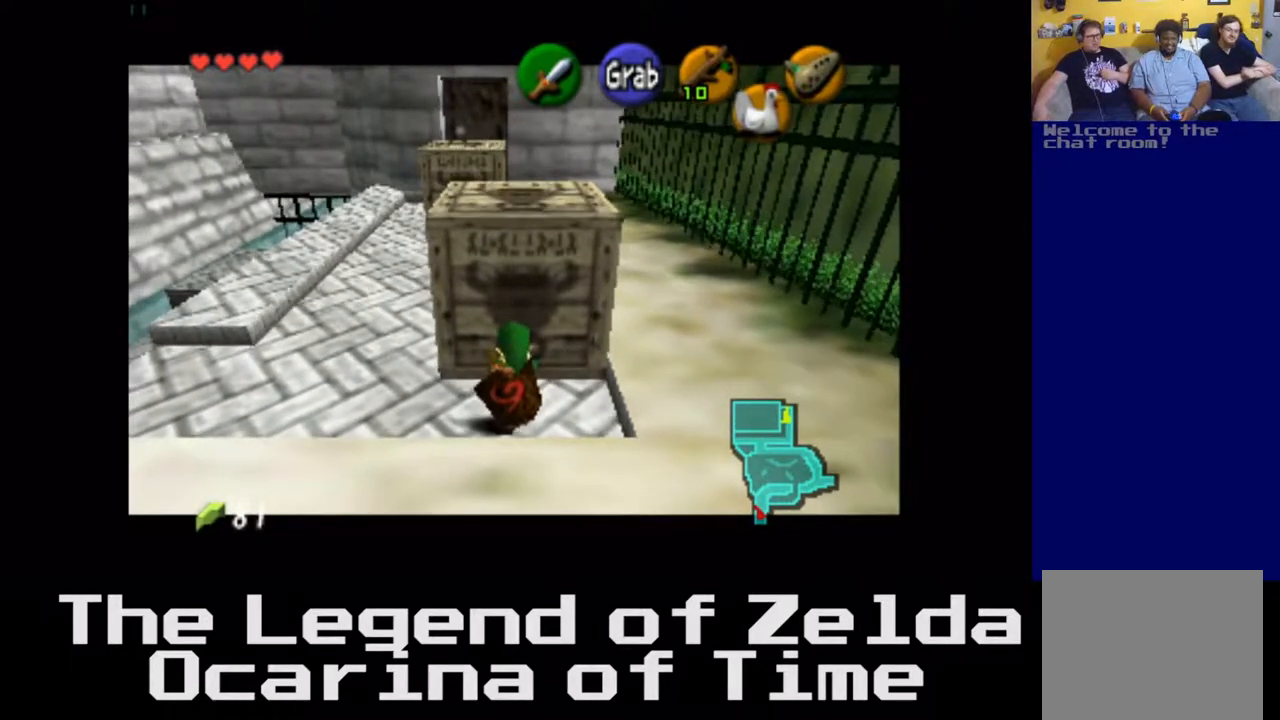
{"buttons": ["A"], "left_stick": "down", "right_stick": "center", "events": []}
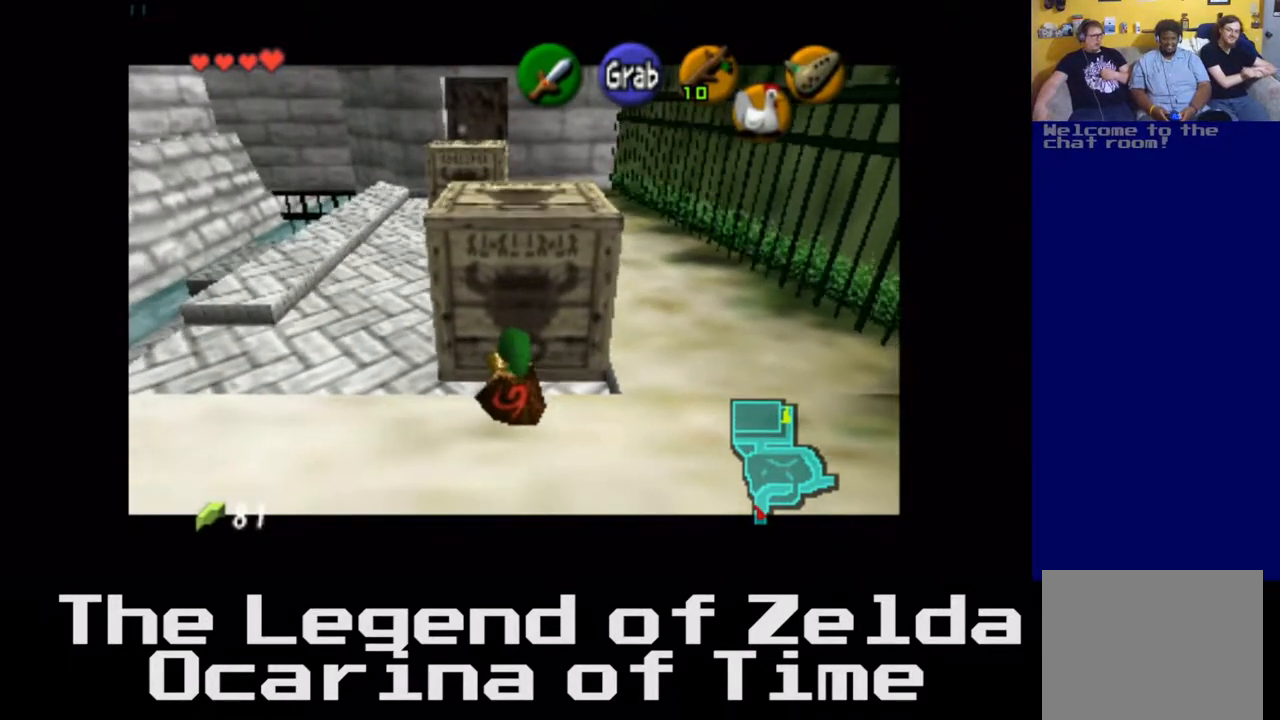
{"buttons": ["A"], "left_stick": "down", "right_stick": "center", "events": []}
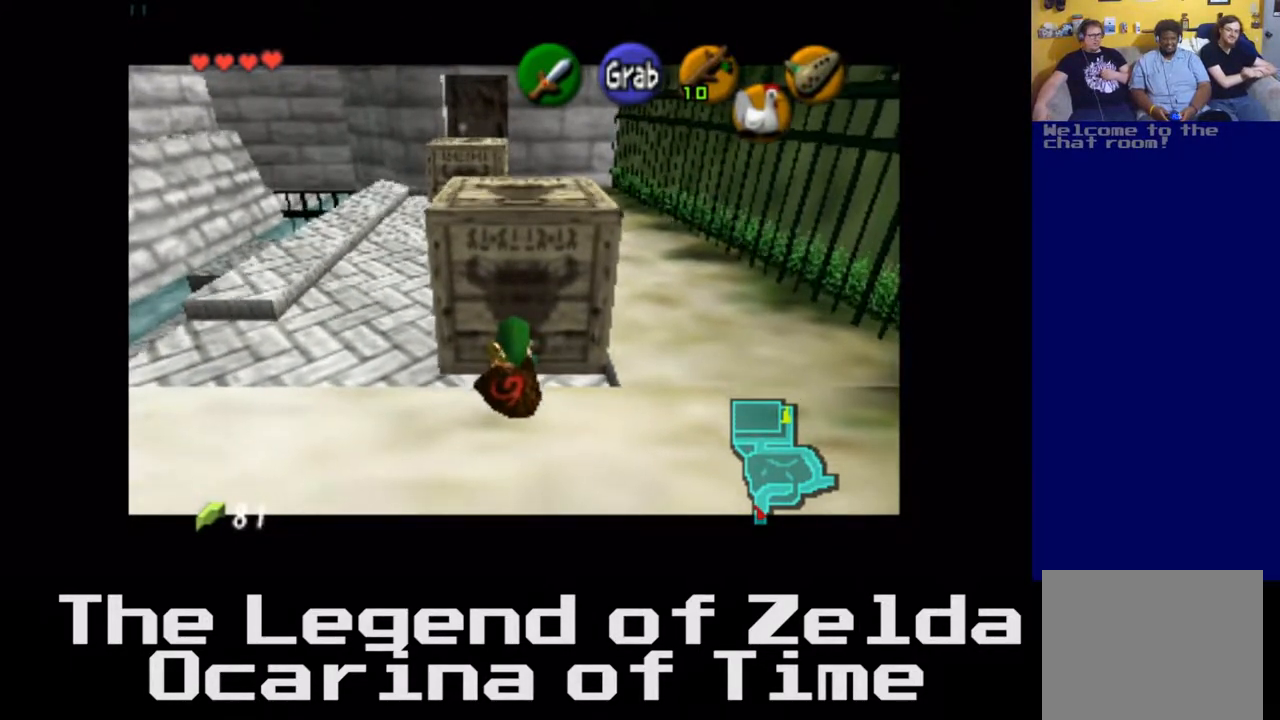
{"buttons": [], "left_stick": "down", "right_stick": "center", "events": [[483, "A", "up"]]}
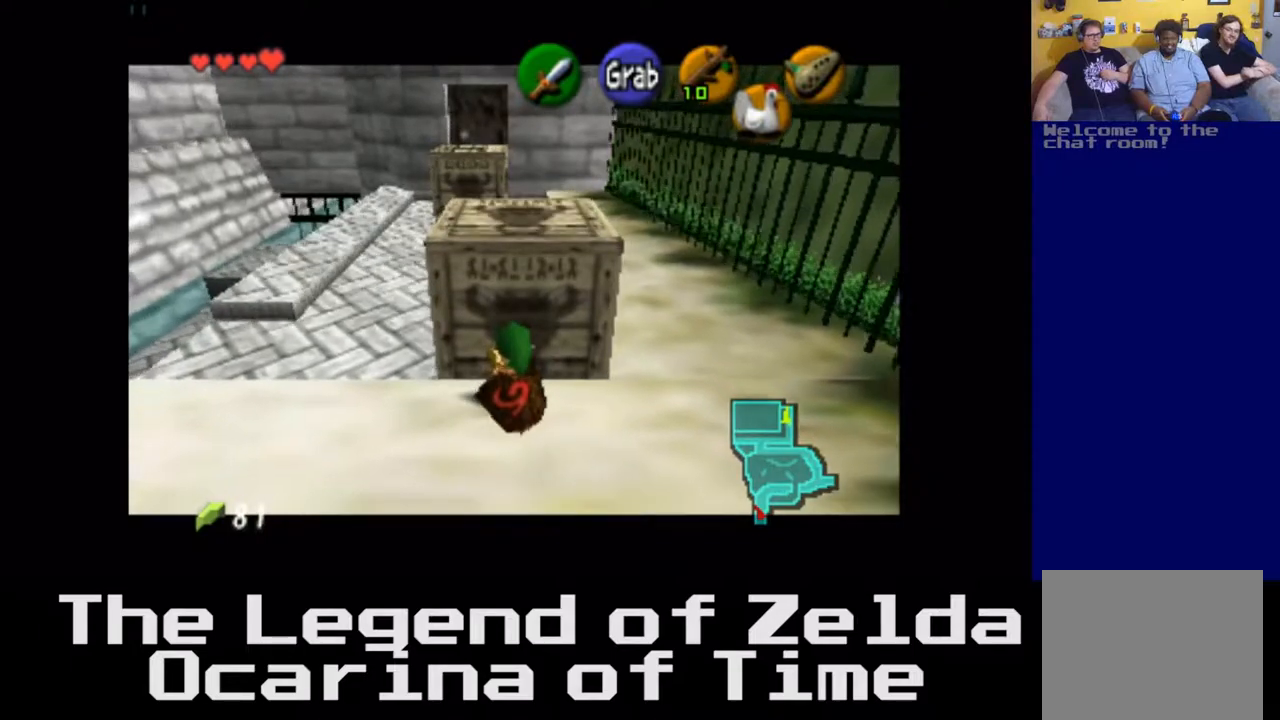
{"buttons": [], "left_stick": "right", "right_stick": "center", "events": [[67, "left_stick", "right"]]}
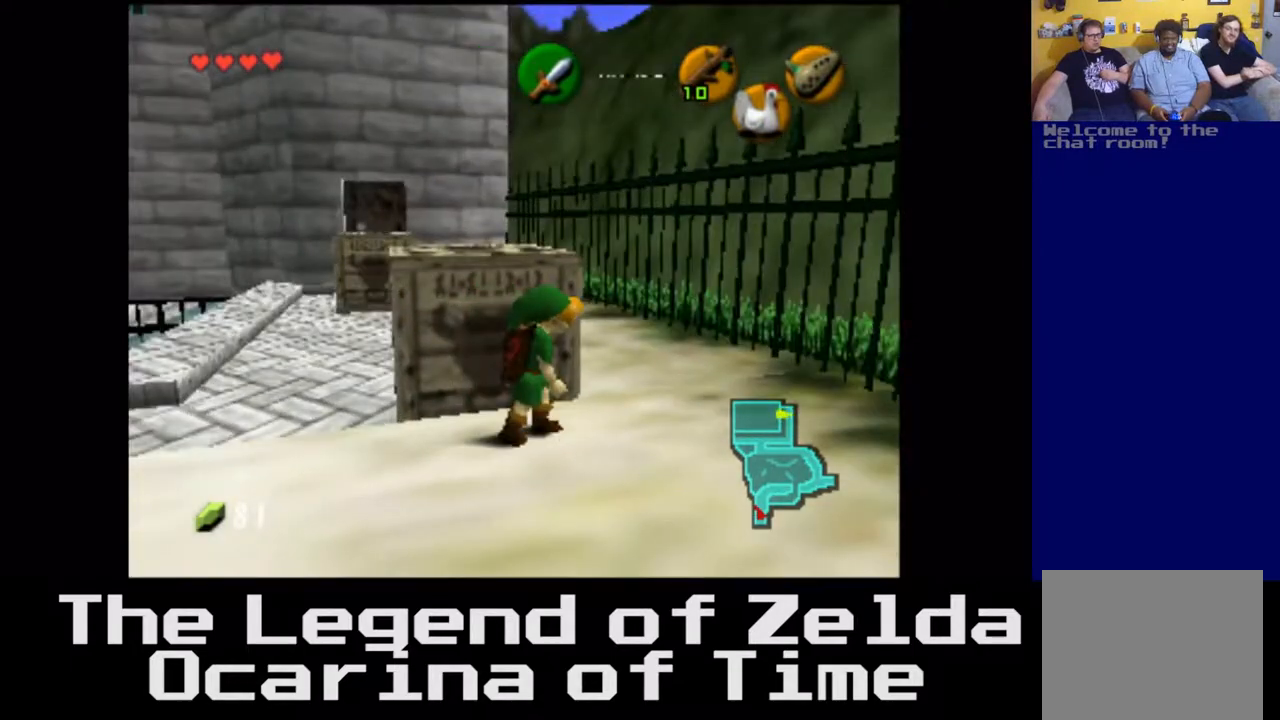
{"buttons": [], "left_stick": "left", "right_stick": "center", "events": [[100, "left_stick", "up"], [150, "left_stick", "up-left"], [300, "left_stick", "left"]]}
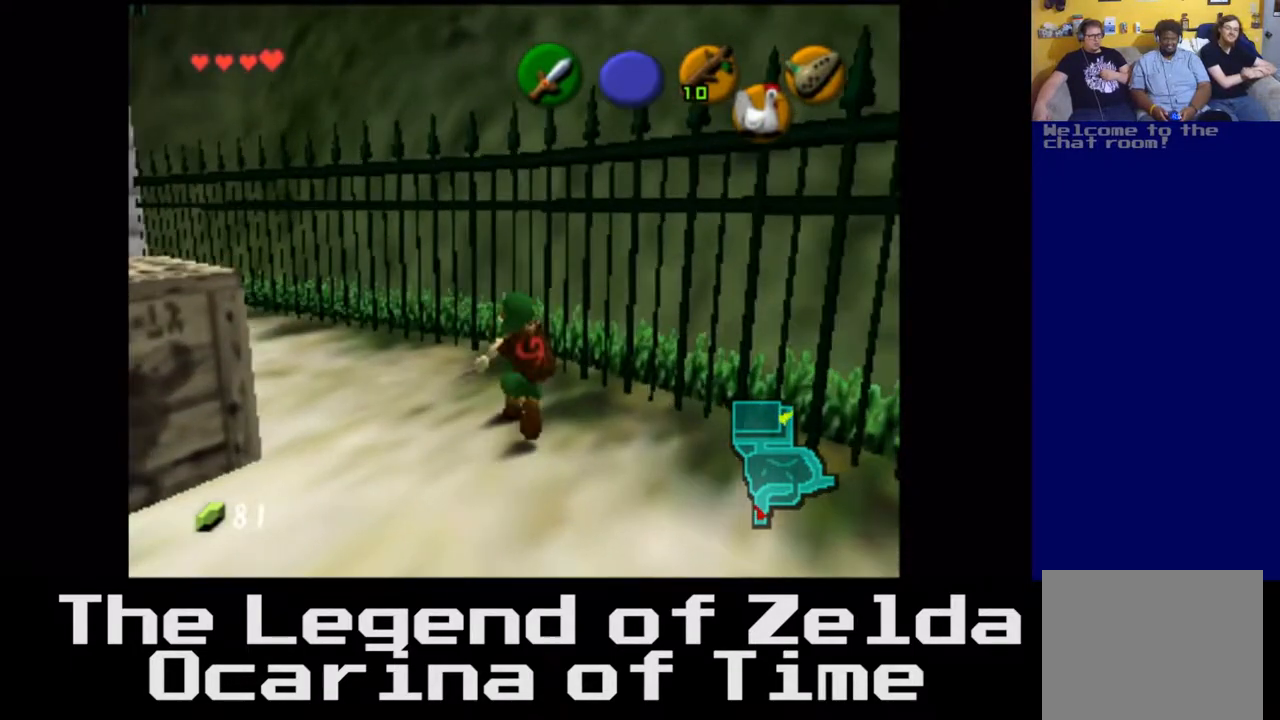
{"buttons": [], "left_stick": "left", "right_stick": "center", "events": []}
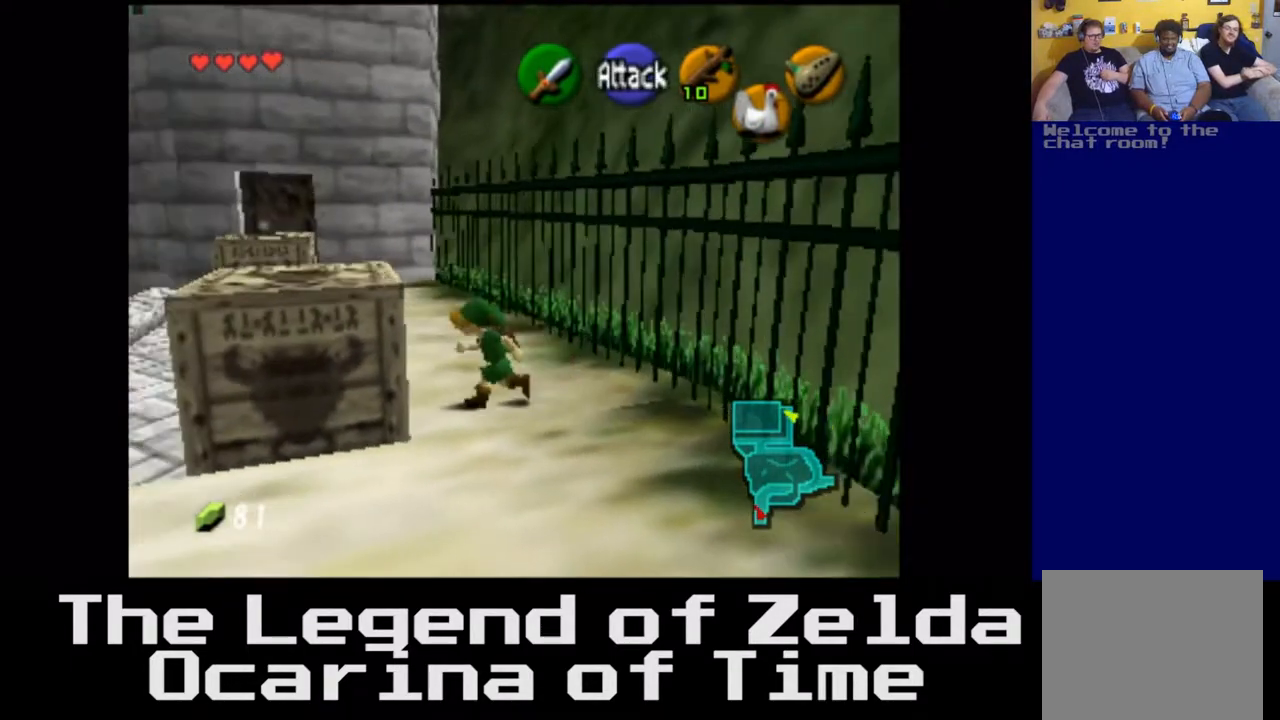
{"buttons": ["A"], "left_stick": "center", "right_stick": "center", "events": [[33, "left_stick", "center"], [100, "A", "down"]]}